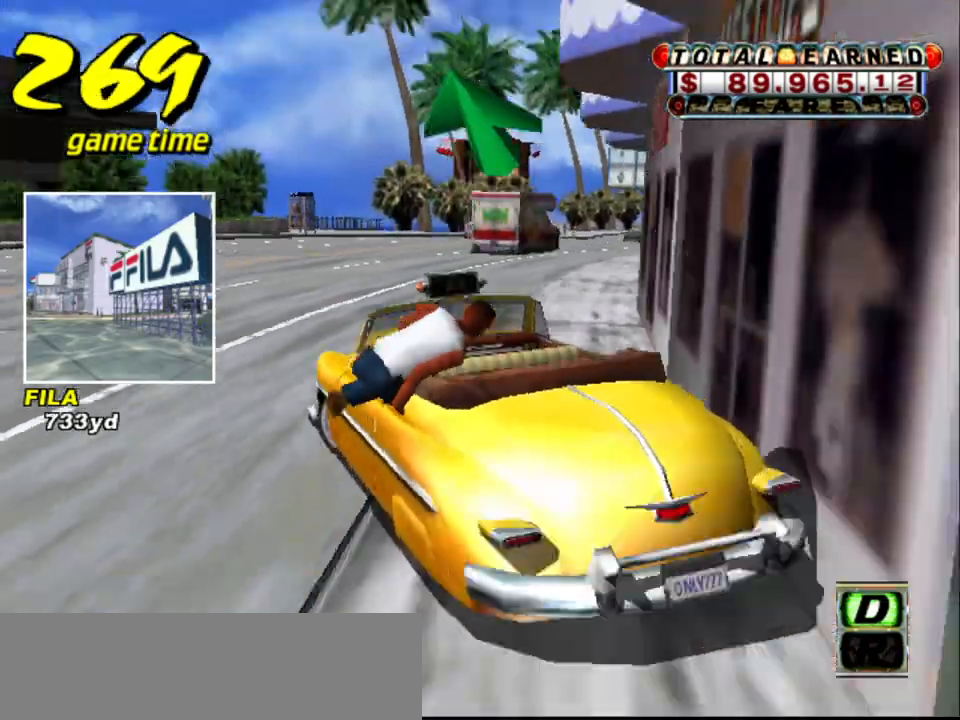
Gameplay with keyboard; each line is a JSON object with the keys held at the frame after it. "events" lists presses ("down") and releases ("up") of "a", "down", "left", "return", "right", "s", "space", "tab" and "up" between this image and that frame as [ms after this image, input, new state], when the widget could be followed in between. No other keys are recorded. Mouse input is not recorded.
{"keys": ["a", "left", "s", "up"], "events": []}
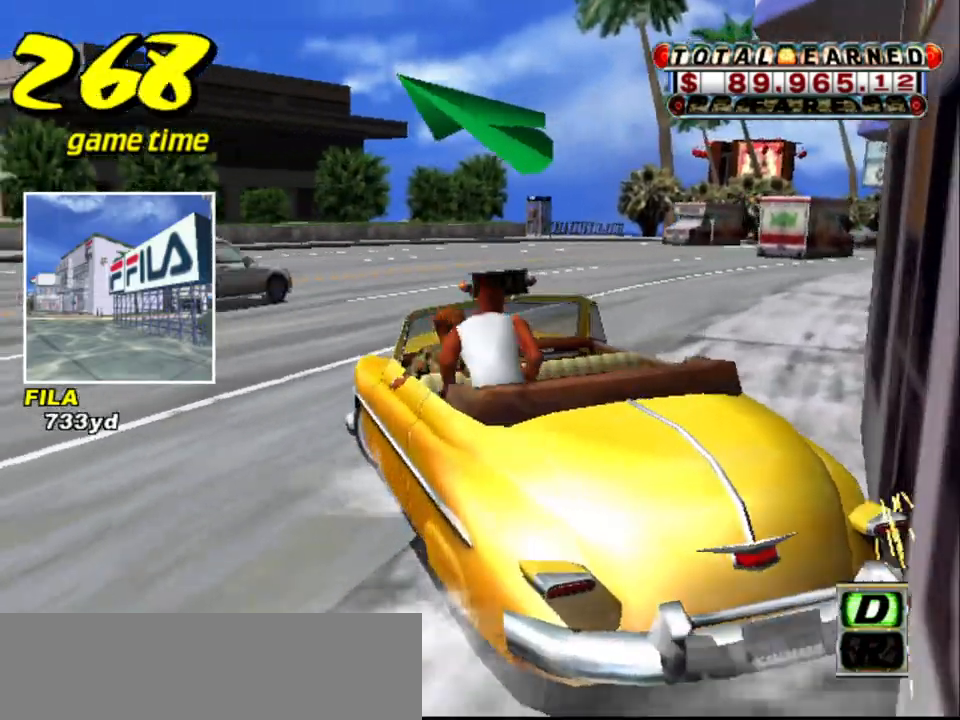
{"keys": ["left", "s", "up"], "events": [[483, "a", "up"]]}
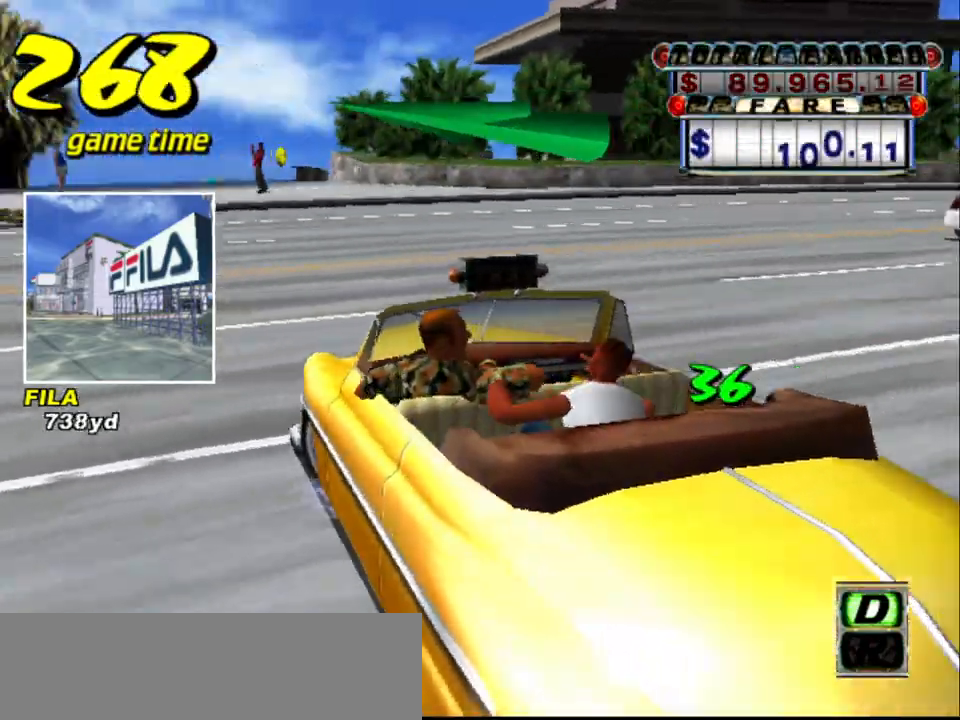
{"keys": ["left", "up"], "events": [[33, "s", "up"], [33, "up", "up"], [133, "s", "down"], [133, "up", "down"], [317, "s", "up"]]}
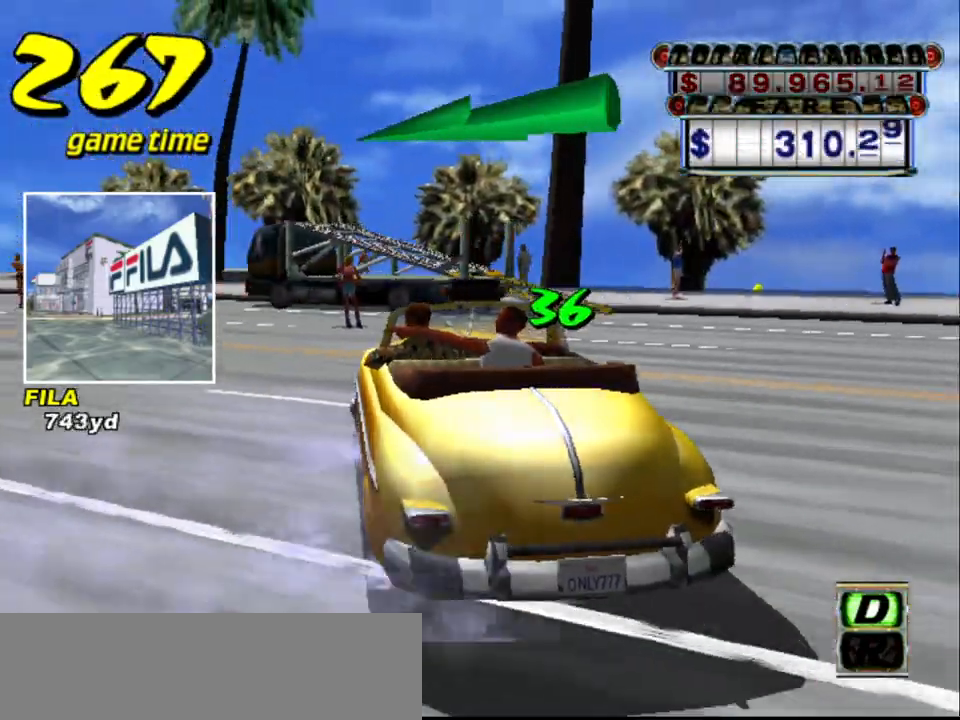
{"keys": ["up"], "events": [[483, "left", "up"]]}
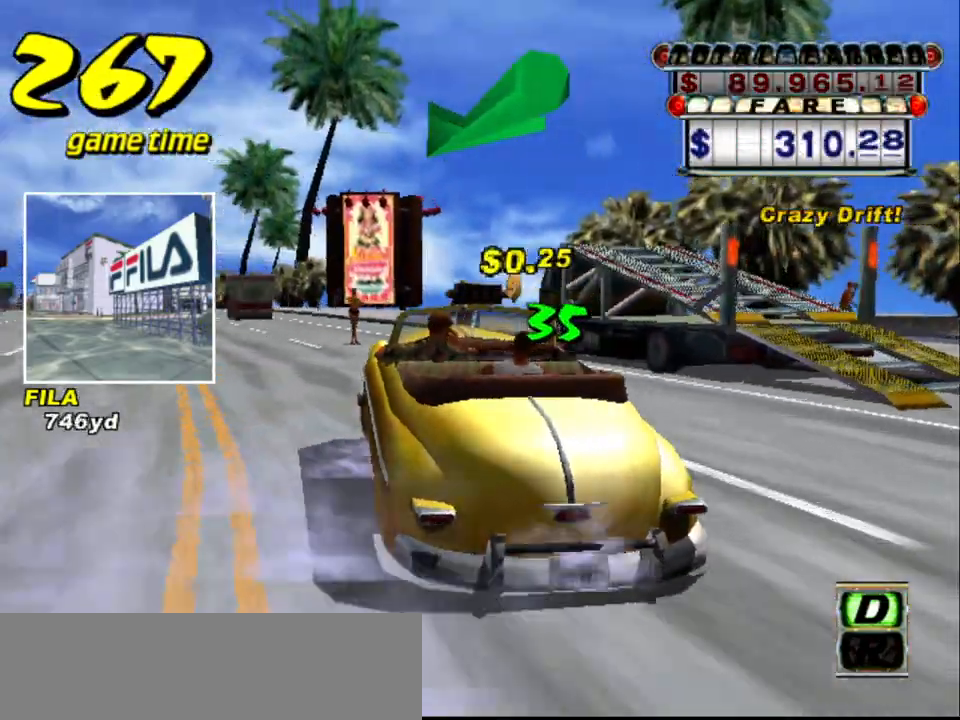
{"keys": ["up"], "events": [[350, "left", "down"], [433, "left", "up"]]}
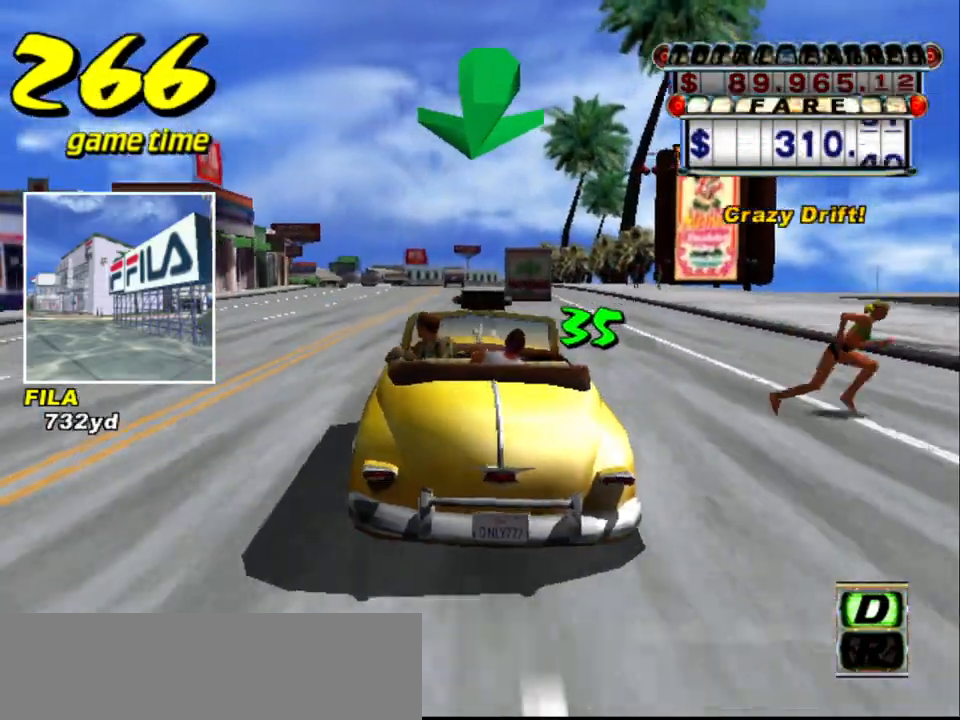
{"keys": ["right", "s", "up"], "events": [[183, "a", "down"], [183, "up", "up"], [317, "a", "up"], [400, "right", "down"], [400, "s", "down"], [400, "up", "down"]]}
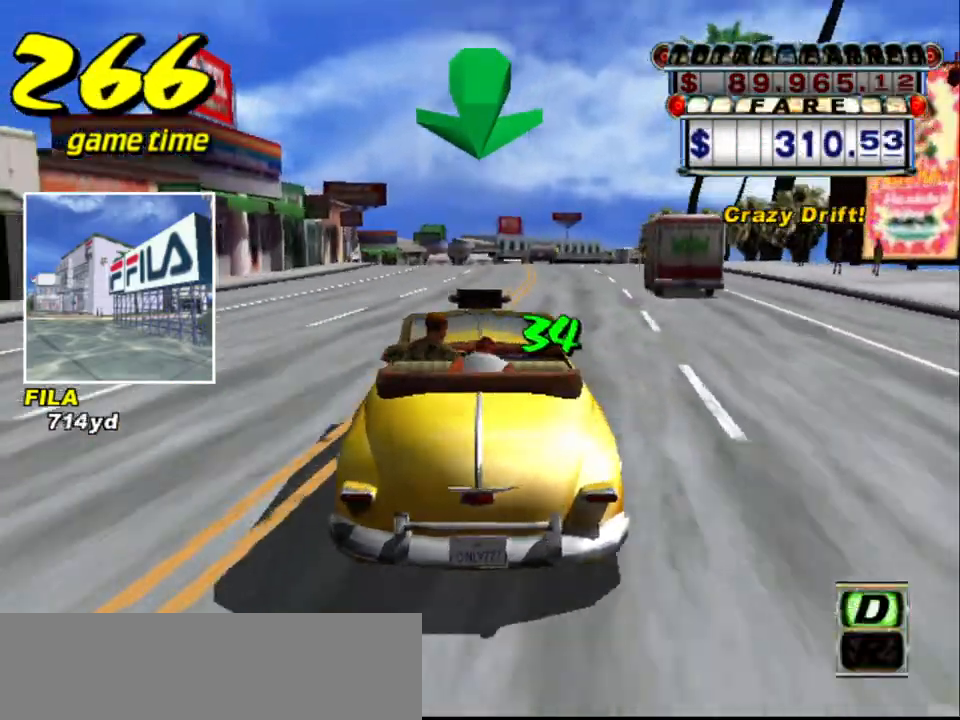
{"keys": ["left", "up"], "events": [[100, "right", "up"], [150, "s", "up"], [417, "left", "down"]]}
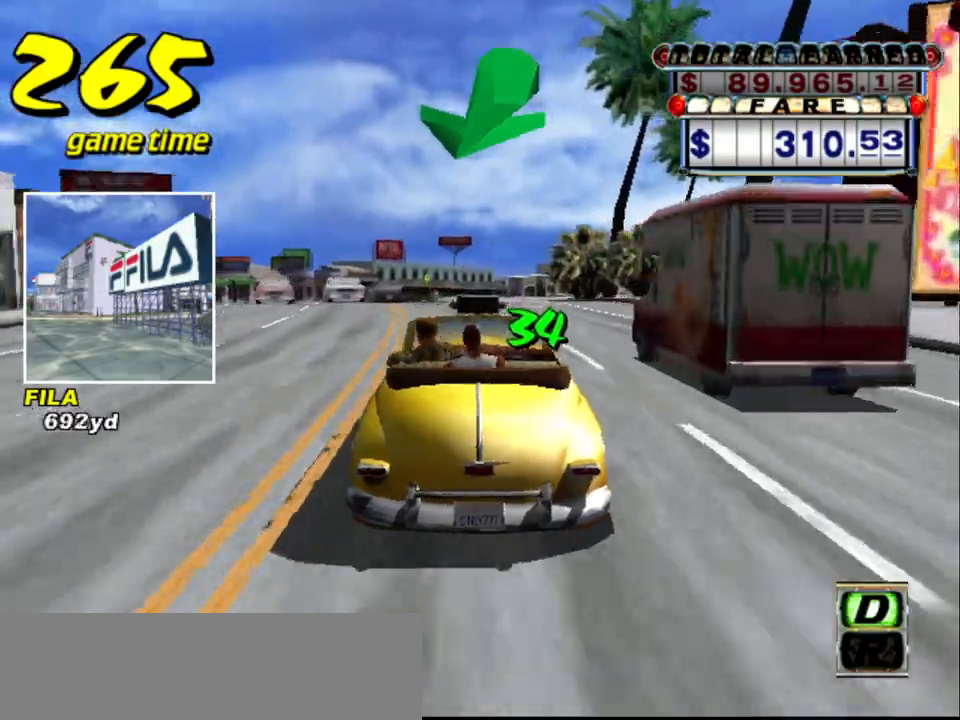
{"keys": ["s", "up"], "events": [[17, "left", "up"], [17, "up", "up"], [100, "a", "down"], [200, "a", "up"], [350, "s", "down"], [350, "up", "down"]]}
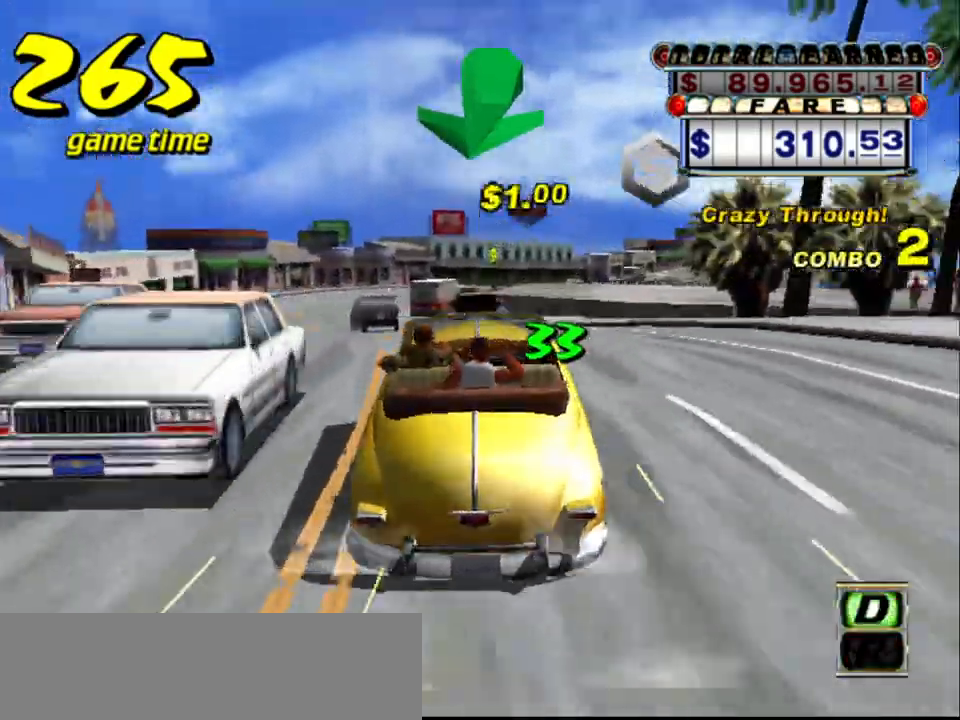
{"keys": [], "events": [[33, "left", "down"], [33, "s", "up"], [167, "left", "up"], [317, "left", "down"], [500, "left", "up"], [500, "up", "up"]]}
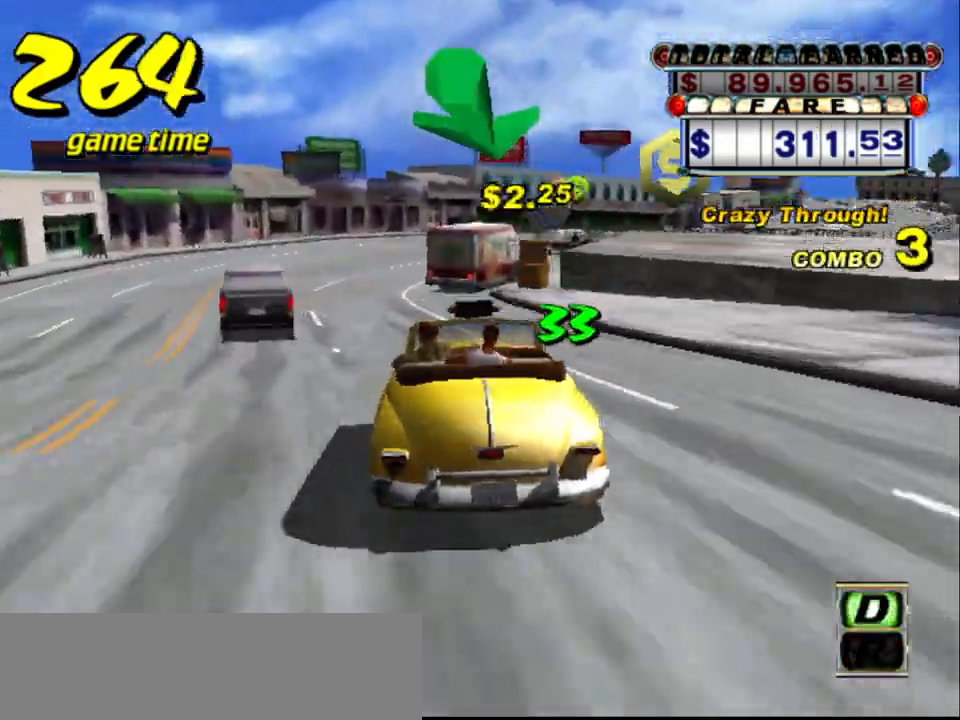
{"keys": ["right"], "events": [[300, "a", "down"], [300, "right", "down"], [417, "a", "up"]]}
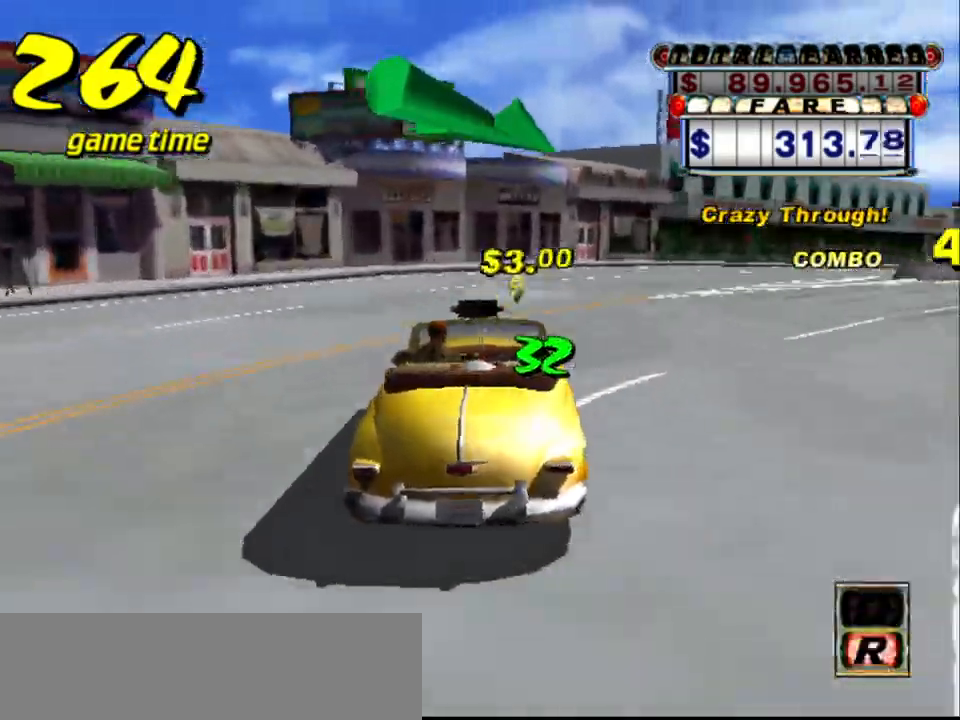
{"keys": [], "events": [[17, "s", "down"], [67, "up", "down"], [200, "s", "up"], [250, "up", "up"], [300, "a", "down"], [450, "a", "up"], [450, "right", "up"]]}
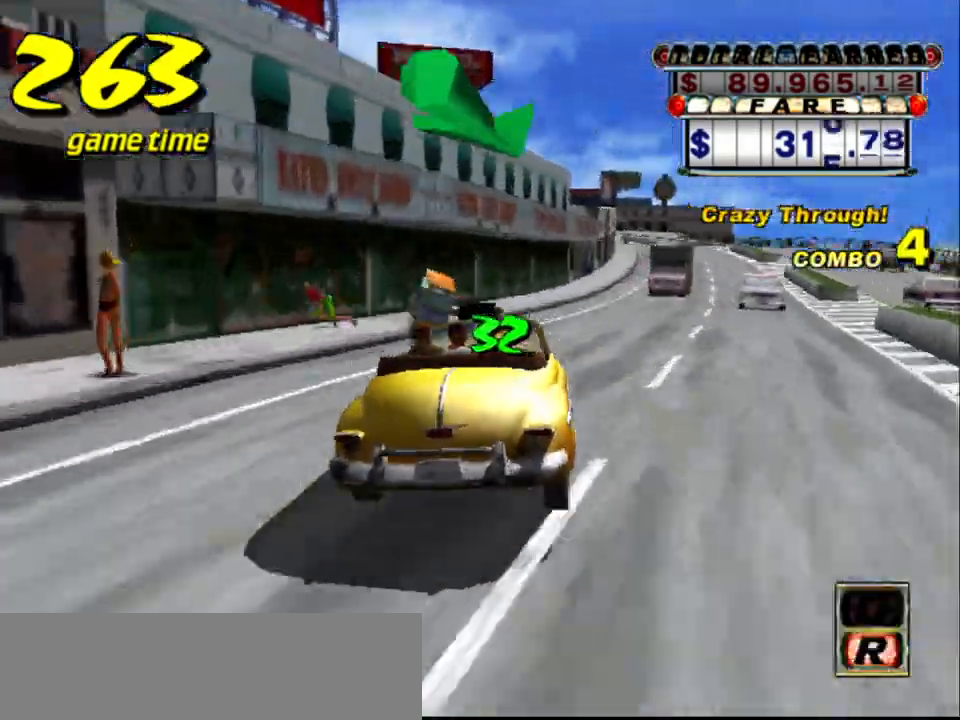
{"keys": [], "events": [[33, "s", "down"], [83, "up", "down"], [267, "s", "up"], [267, "up", "up"], [350, "a", "down"], [350, "right", "down"], [450, "a", "up"], [450, "right", "up"]]}
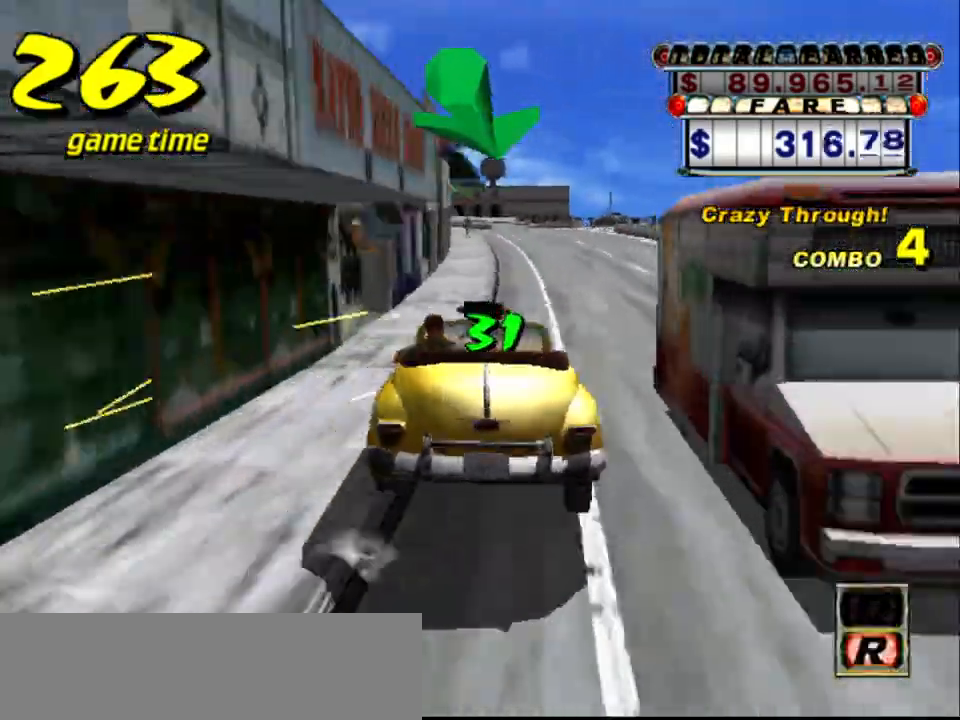
{"keys": [], "events": [[50, "s", "down"], [100, "up", "down"], [233, "s", "up"], [467, "up", "up"]]}
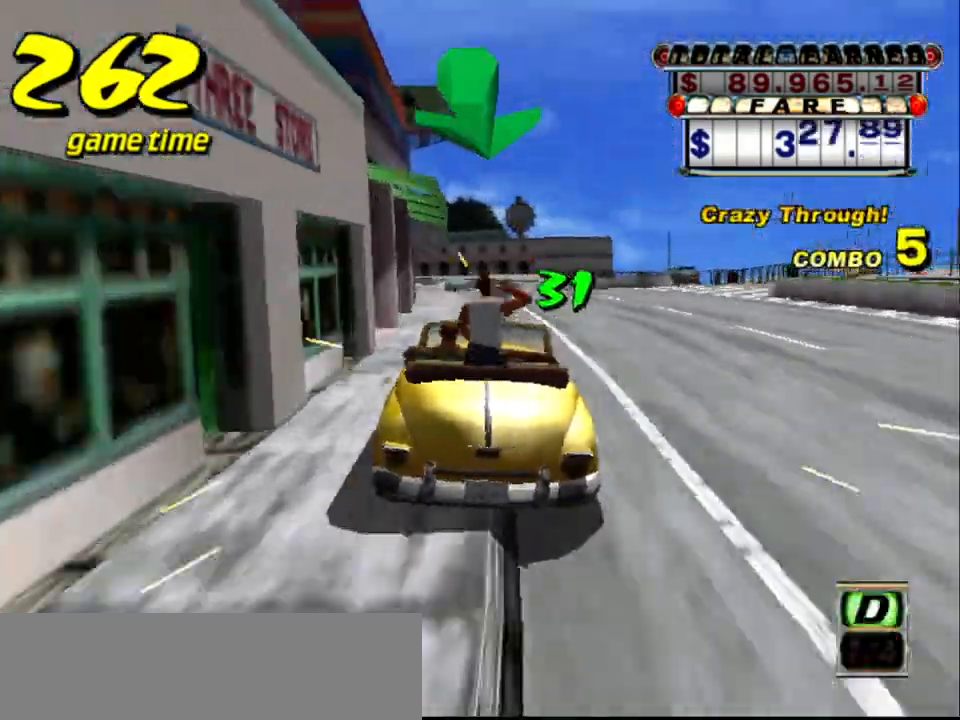
{"keys": ["a", "left"], "events": [[67, "left", "down"], [100, "left", "up"], [250, "left", "down"], [300, "left", "up"], [433, "left", "down"], [483, "a", "down"]]}
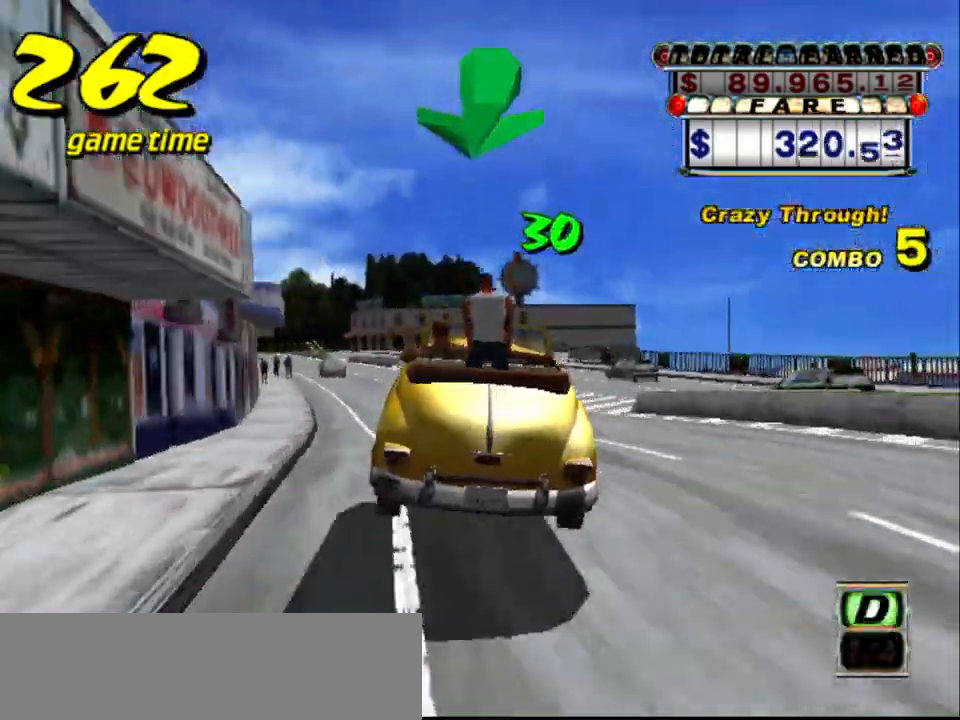
{"keys": ["left"], "events": [[83, "a", "up"], [133, "left", "up"], [183, "s", "down"], [317, "s", "up"], [400, "a", "down"], [450, "left", "down"], [500, "a", "up"]]}
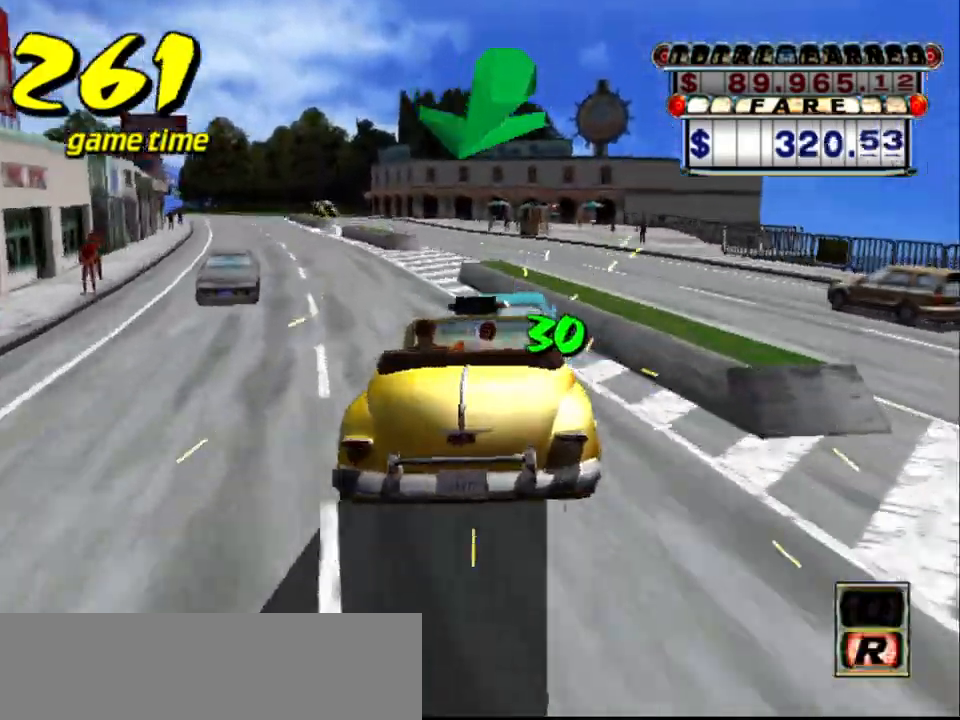
{"keys": ["left"], "events": [[100, "left", "up"], [183, "s", "down"], [183, "up", "down"], [333, "s", "up"], [333, "up", "up"], [383, "a", "down"], [433, "left", "down"], [467, "a", "up"]]}
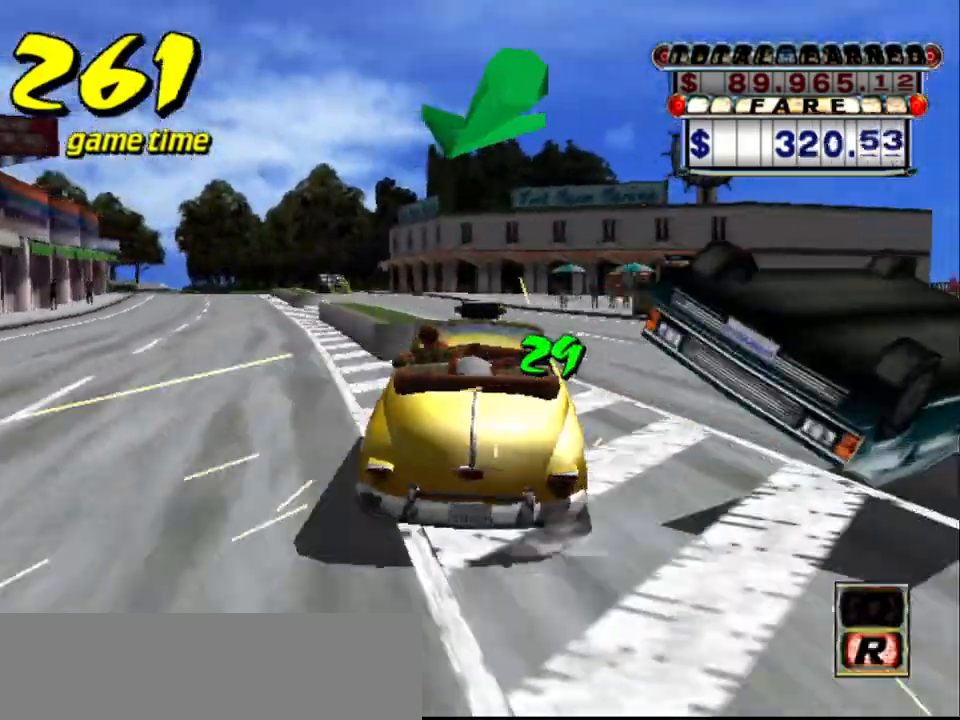
{"keys": ["left"], "events": [[67, "left", "up"], [117, "s", "down"], [200, "s", "up"], [300, "a", "down"], [300, "left", "down"], [400, "a", "up"]]}
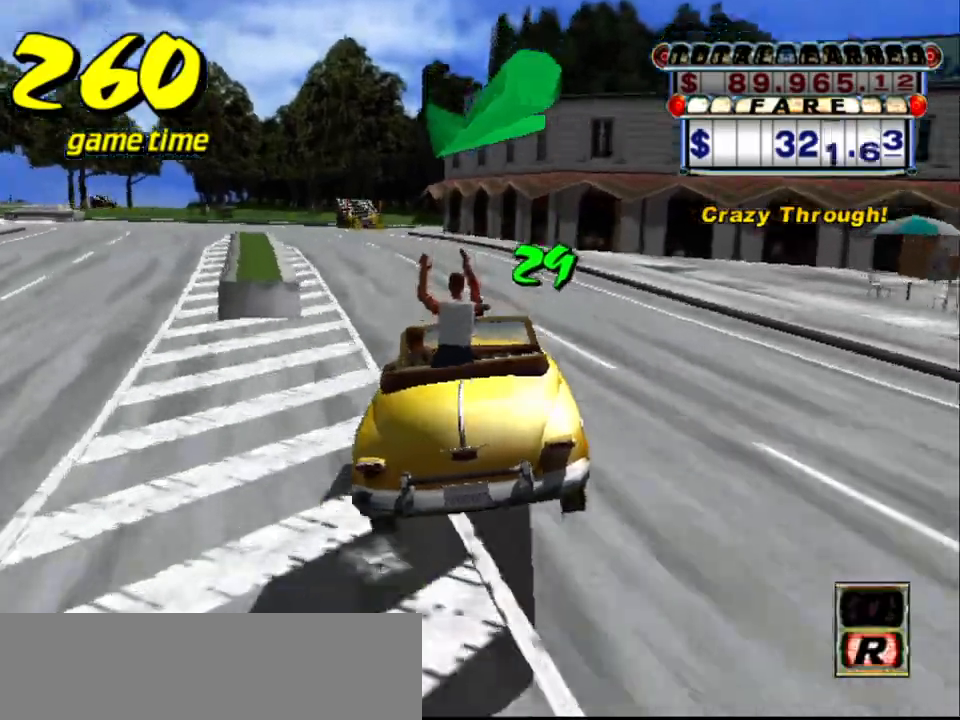
{"keys": ["left", "s", "up"], "events": [[33, "s", "down"], [83, "s", "up"], [83, "up", "down"], [133, "left", "up"], [133, "up", "up"], [183, "a", "down"], [233, "left", "down"], [283, "a", "up"], [400, "s", "down"], [450, "up", "down"]]}
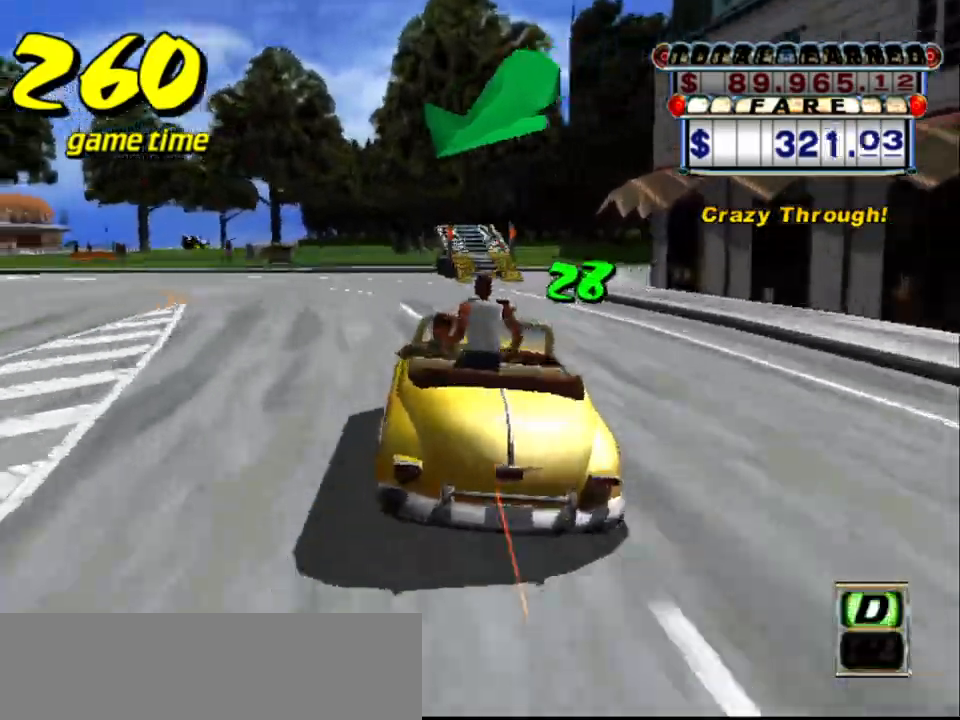
{"keys": ["s", "up"], "events": [[100, "left", "up"], [183, "s", "up"], [183, "up", "up"], [233, "a", "down"], [383, "a", "up"], [467, "s", "down"], [467, "up", "down"]]}
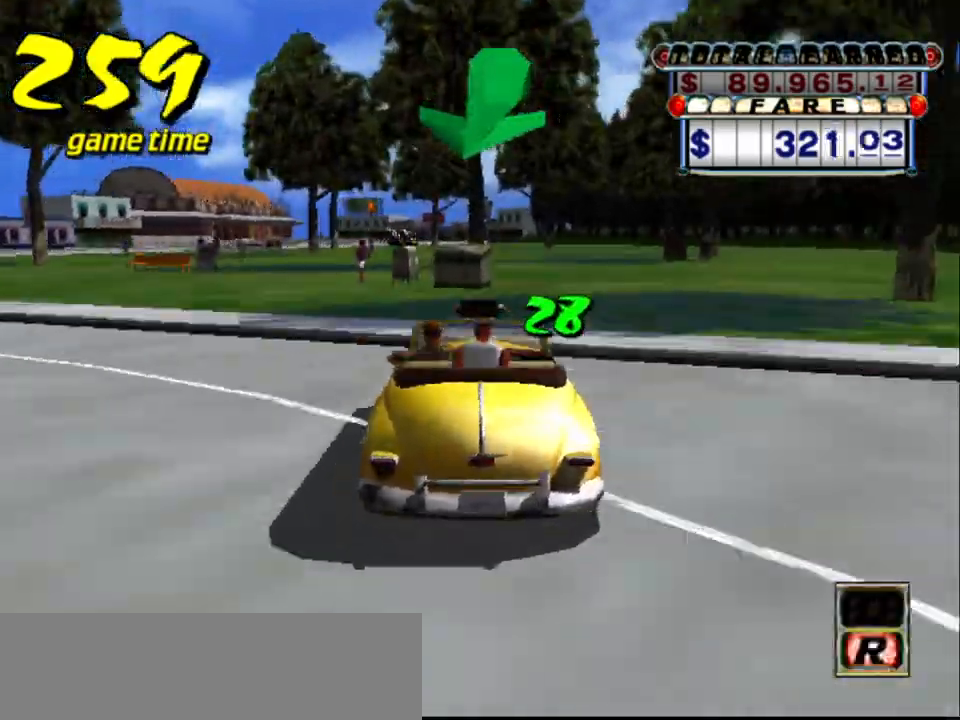
{"keys": ["s", "up"], "events": [[17, "left", "down"], [117, "left", "up"], [117, "s", "up"], [117, "up", "up"], [200, "a", "down"], [300, "a", "up"], [383, "s", "down"], [383, "up", "down"], [433, "left", "down"], [483, "left", "up"]]}
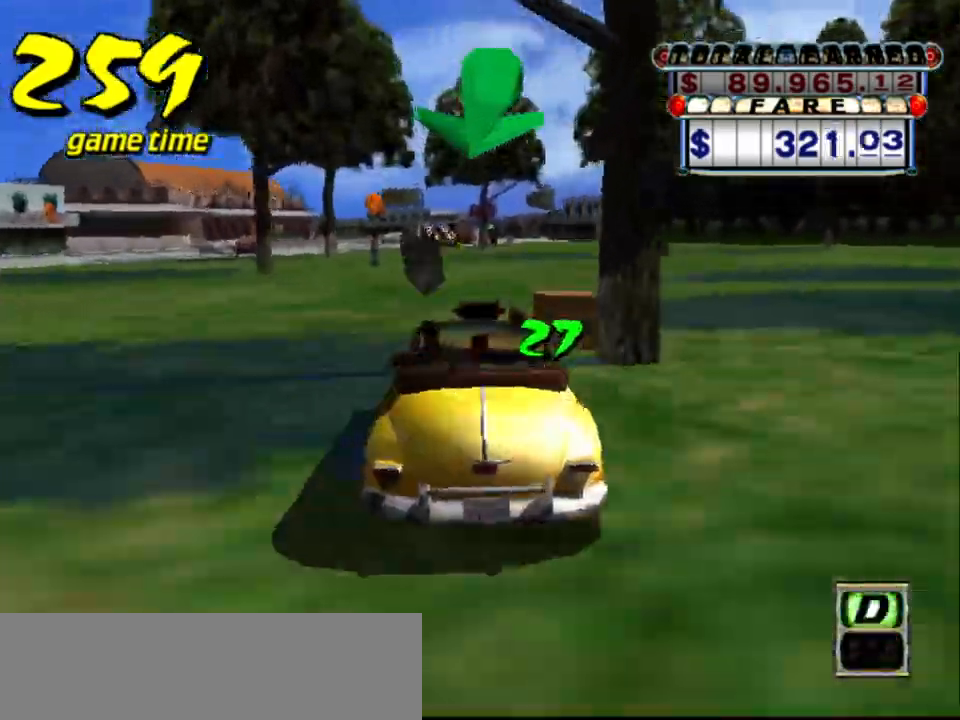
{"keys": ["s"], "events": [[267, "up", "up"], [317, "s", "up"], [367, "a", "down"], [450, "a", "up"], [500, "s", "down"]]}
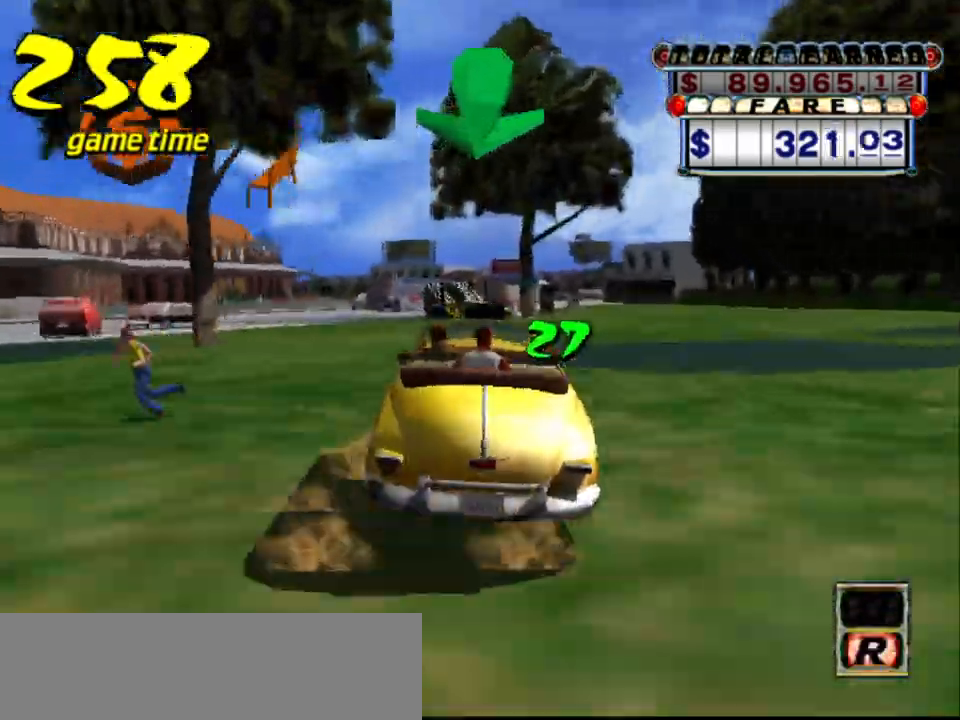
{"keys": ["left"], "events": [[100, "s", "up"], [417, "left", "down"]]}
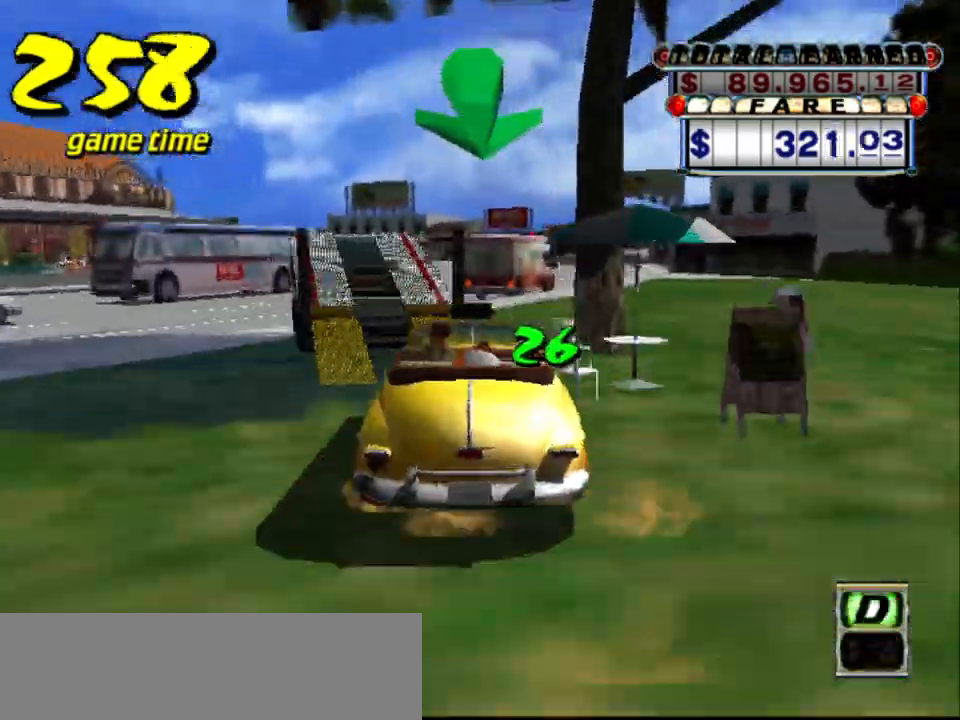
{"keys": [], "events": [[17, "left", "up"], [67, "left", "down"], [250, "left", "up"]]}
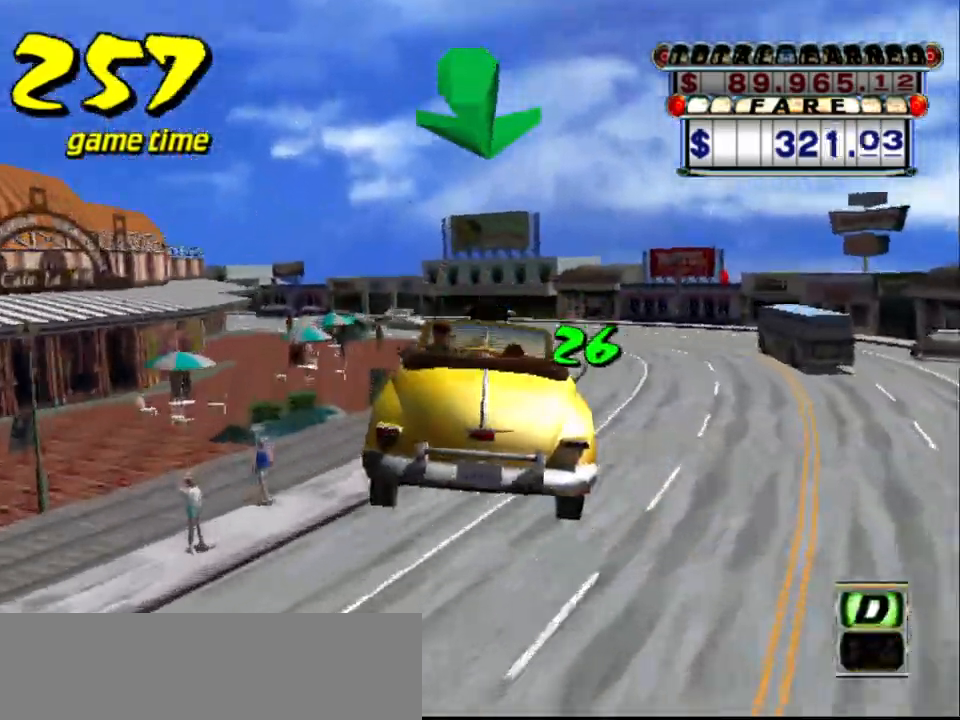
{"keys": ["left"], "events": [[317, "left", "down"], [367, "a", "down"], [417, "s", "down"], [450, "a", "up"], [450, "s", "up"]]}
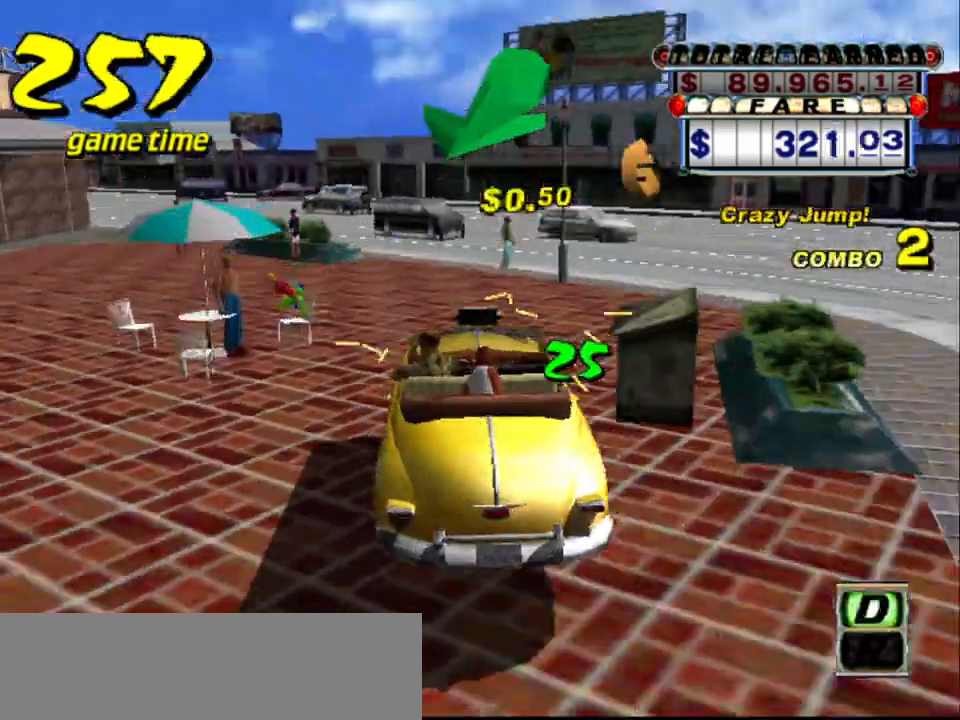
{"keys": [], "events": [[50, "s", "down"], [100, "left", "up"], [100, "s", "up"], [133, "s", "down"], [183, "s", "up"], [233, "left", "down"], [383, "a", "down"], [383, "left", "up"], [467, "a", "up"]]}
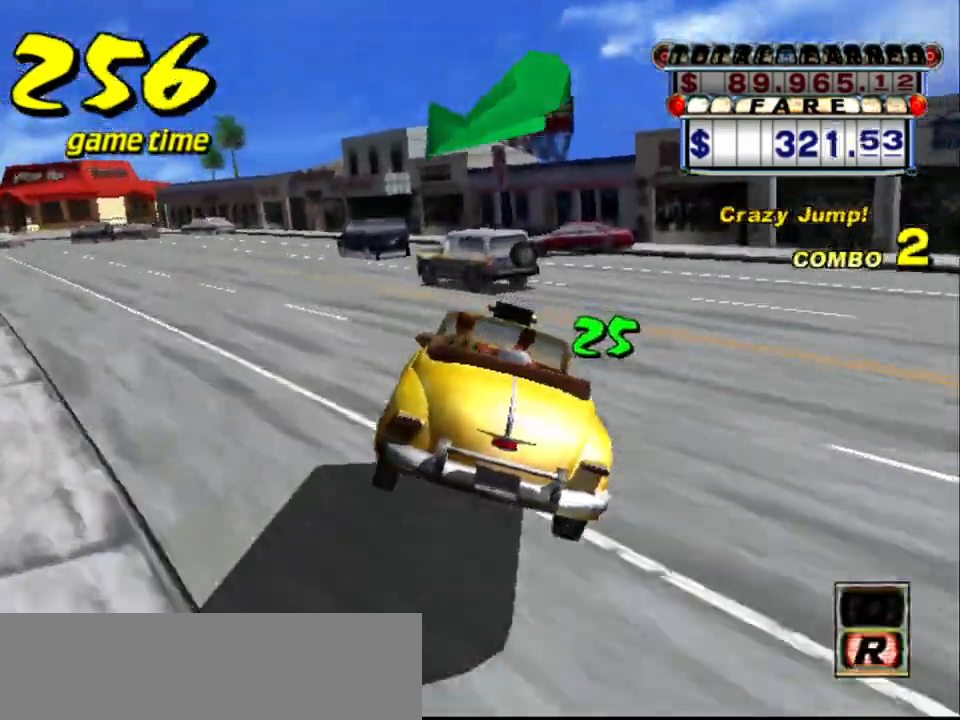
{"keys": ["left"], "events": [[67, "s", "down"], [117, "s", "up"], [333, "left", "down"]]}
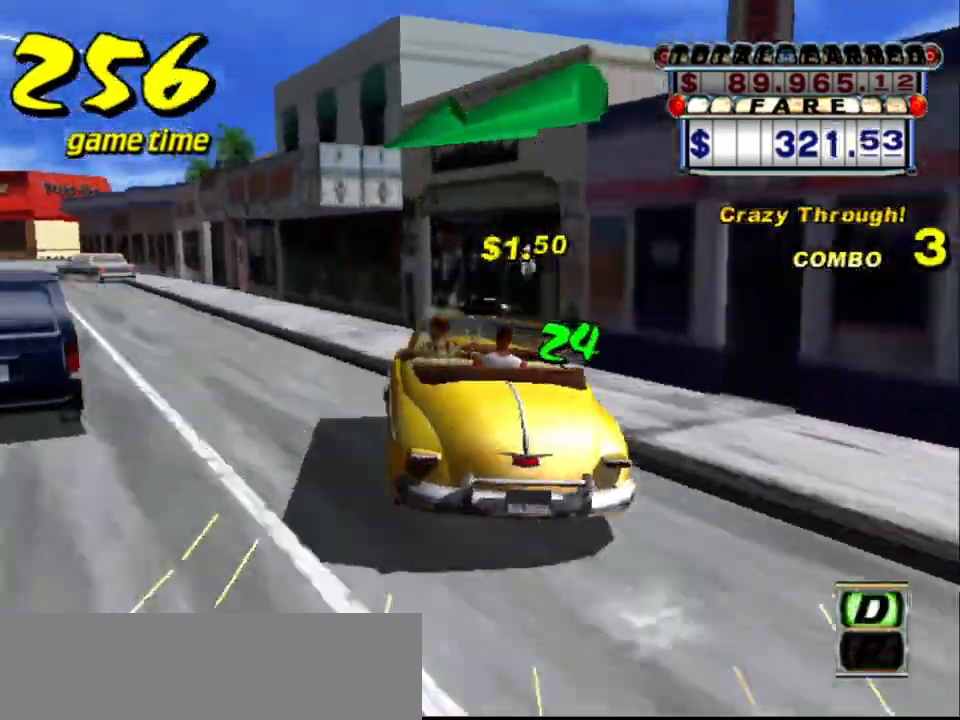
{"keys": ["a"], "events": [[83, "a", "down"], [83, "left", "up"], [183, "a", "up"], [183, "left", "down"], [317, "s", "down"], [367, "s", "up"], [467, "a", "down"], [500, "left", "up"]]}
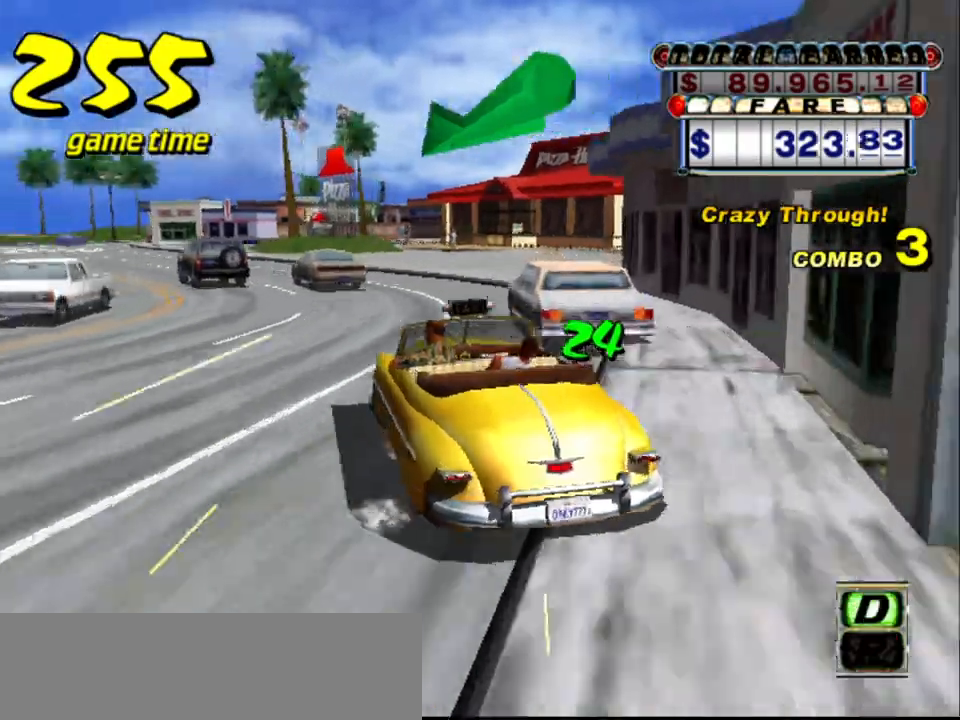
{"keys": [], "events": [[50, "a", "up"], [333, "left", "down"], [333, "s", "down"], [383, "left", "up"], [417, "s", "up"]]}
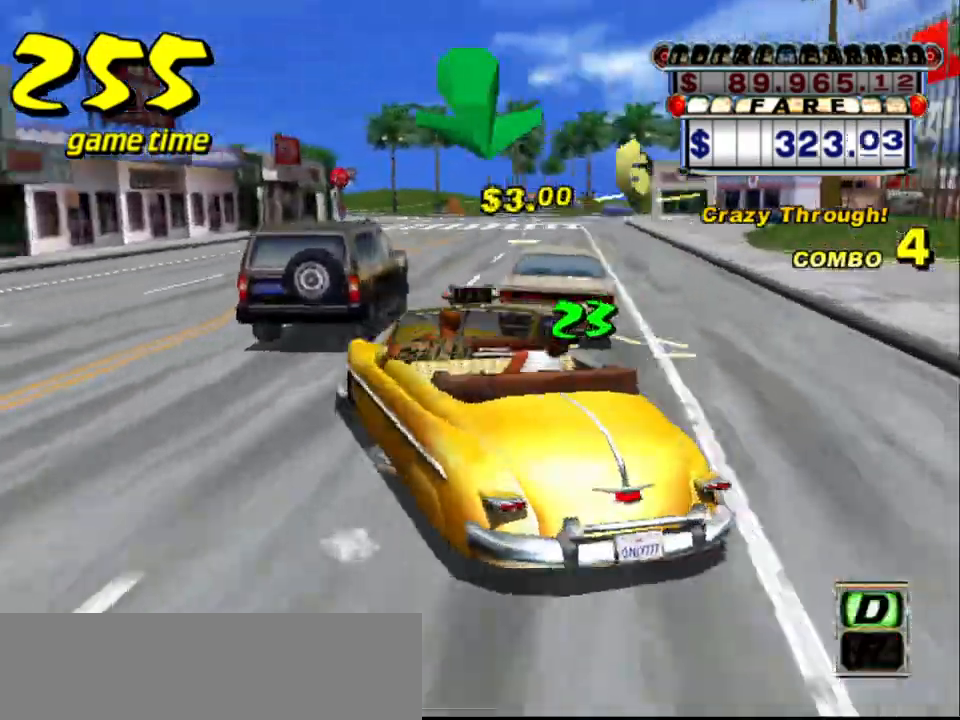
{"keys": [], "events": [[67, "s", "down"], [200, "s", "up"], [300, "a", "down"], [350, "right", "down"], [400, "a", "up"], [483, "right", "up"]]}
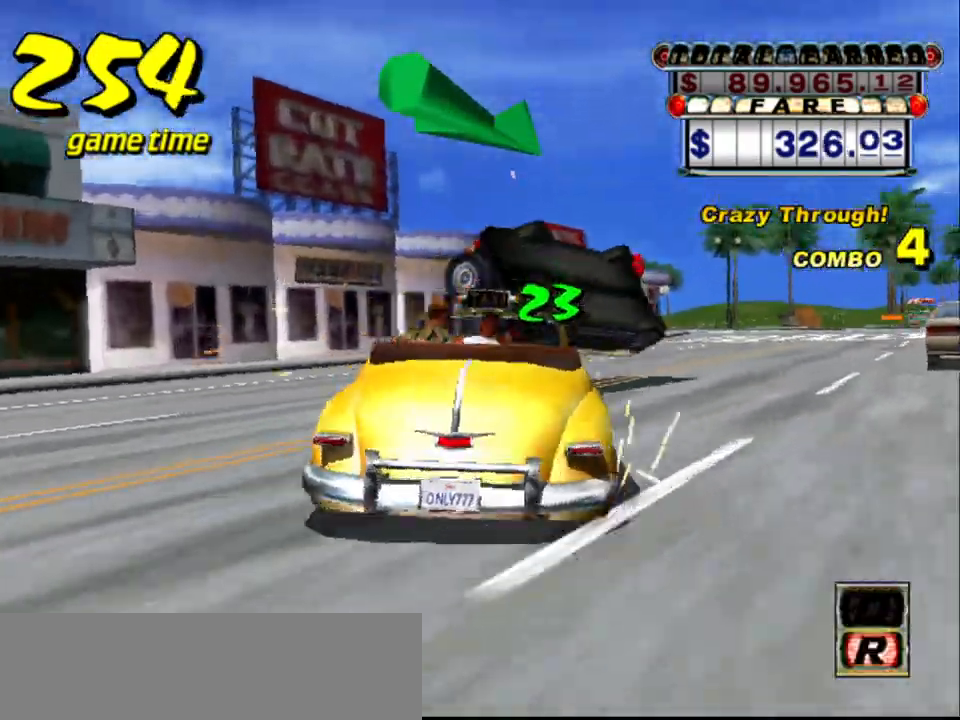
{"keys": [], "events": [[33, "s", "down"], [83, "up", "down"], [217, "s", "up"], [267, "up", "up"], [400, "a", "down"], [500, "a", "up"]]}